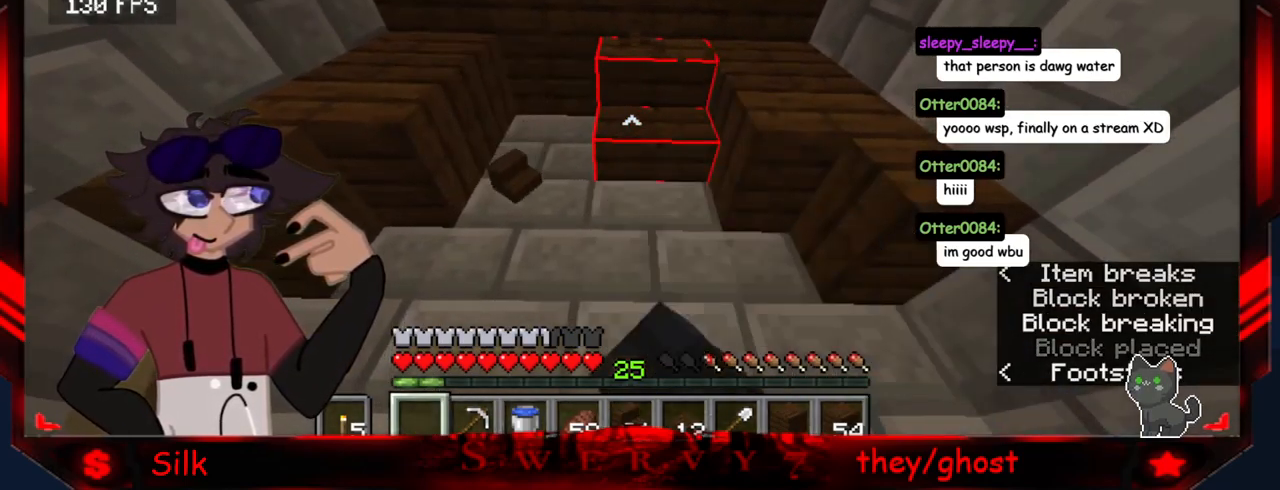
Gameplay with keyboard and mouse; each line is a JSON object with the keys and mouse buttons held at the frame after it. "events" lists presses ("down") and releases ("up") of "a", "d", "s", "mouse_left" and "mouse_right" between this image and that frame as [ms after this image, input, new state], when the widget could be followed in between. "mouse_left", "mouse_right" = the "left", "right" buttons of the "mouse" list. No other keys are recorded. Fast repeated clicks can show as one long hold. Mouse movement is not recorded.
{"keys": [], "mouse": [], "events": [[250, "mouse_left", "up"]]}
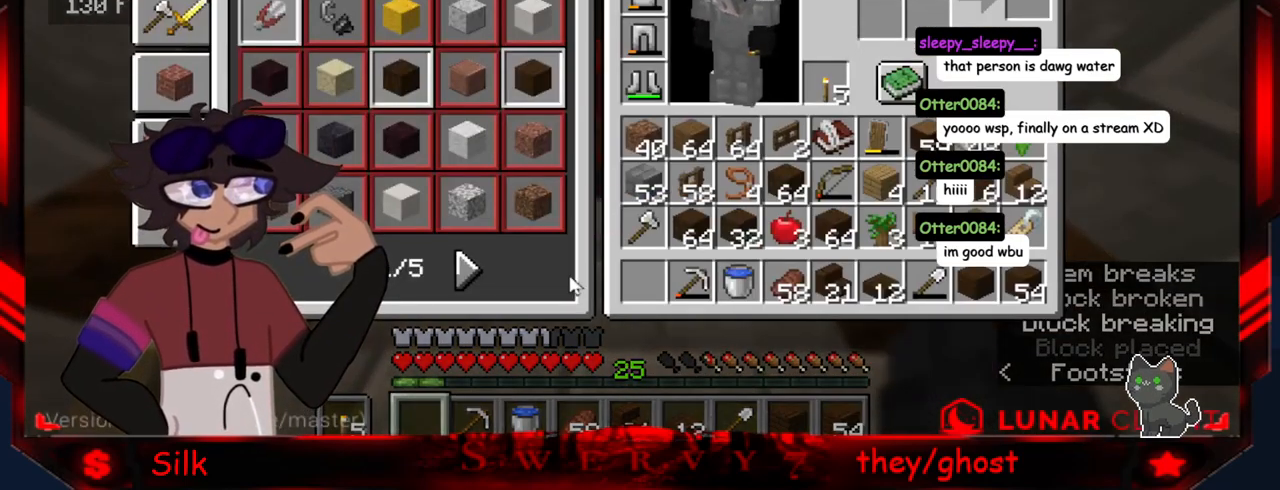
{"keys": [], "mouse": [], "events": []}
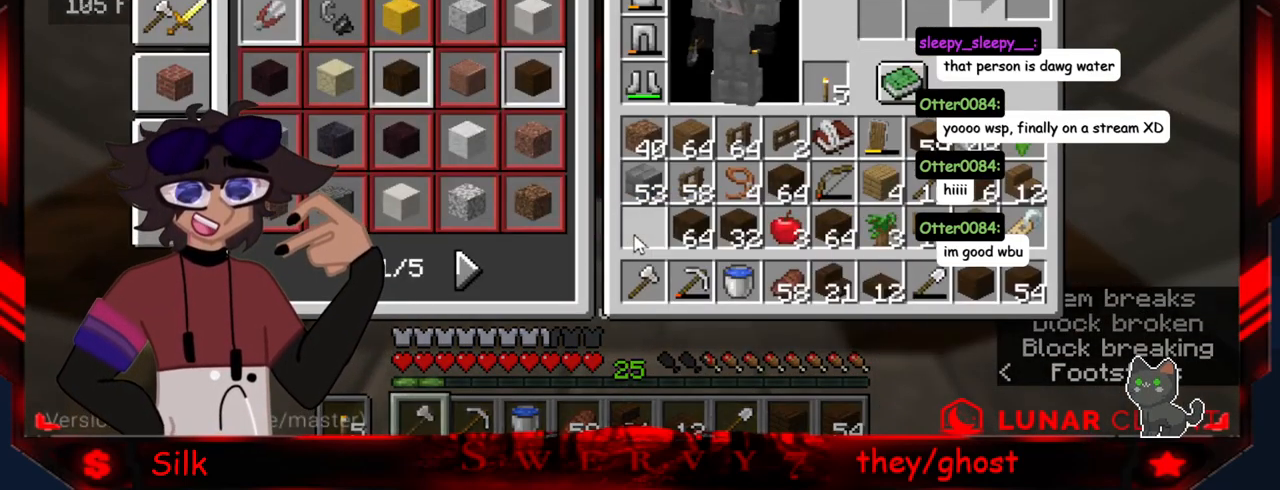
{"keys": [], "mouse": ["left"], "events": [[84, "mouse_left", "down"]]}
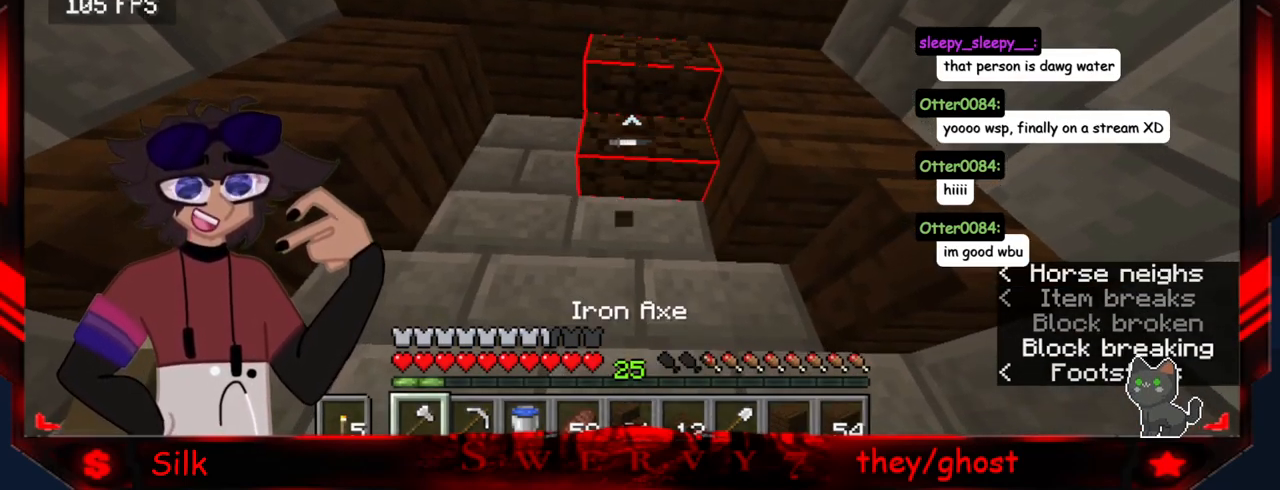
{"keys": [], "mouse": [], "events": [[417, "mouse_left", "up"]]}
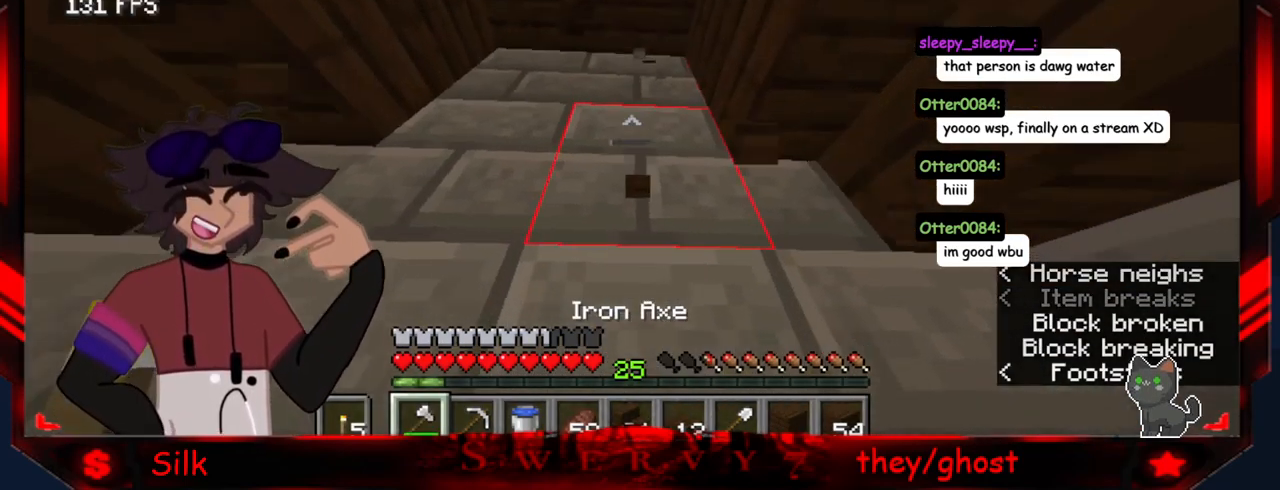
{"keys": ["s"], "mouse": [], "events": [[301, "s", "down"]]}
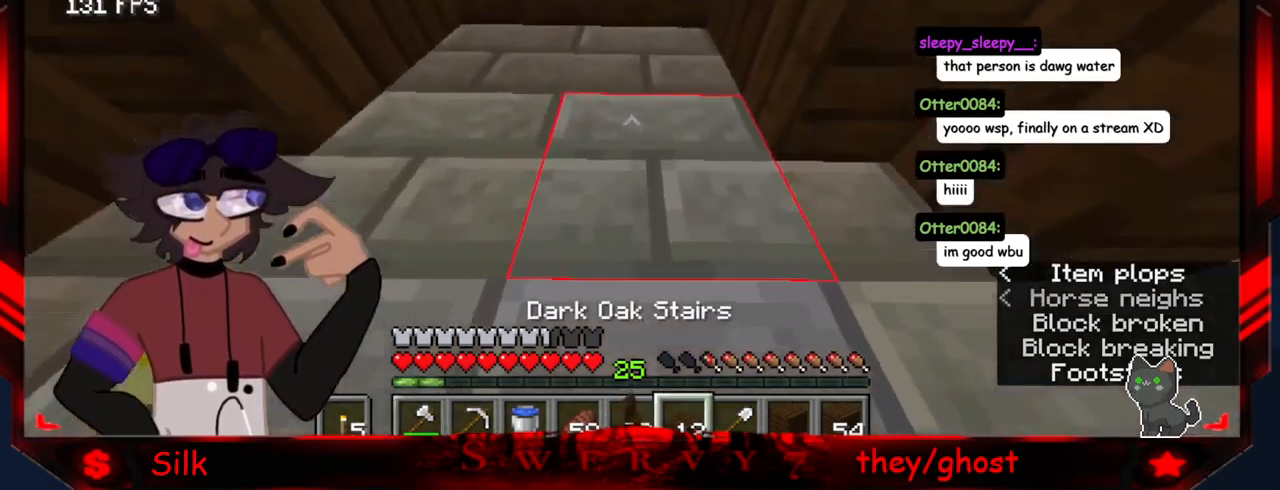
{"keys": [], "mouse": [], "events": [[150, "s", "up"]]}
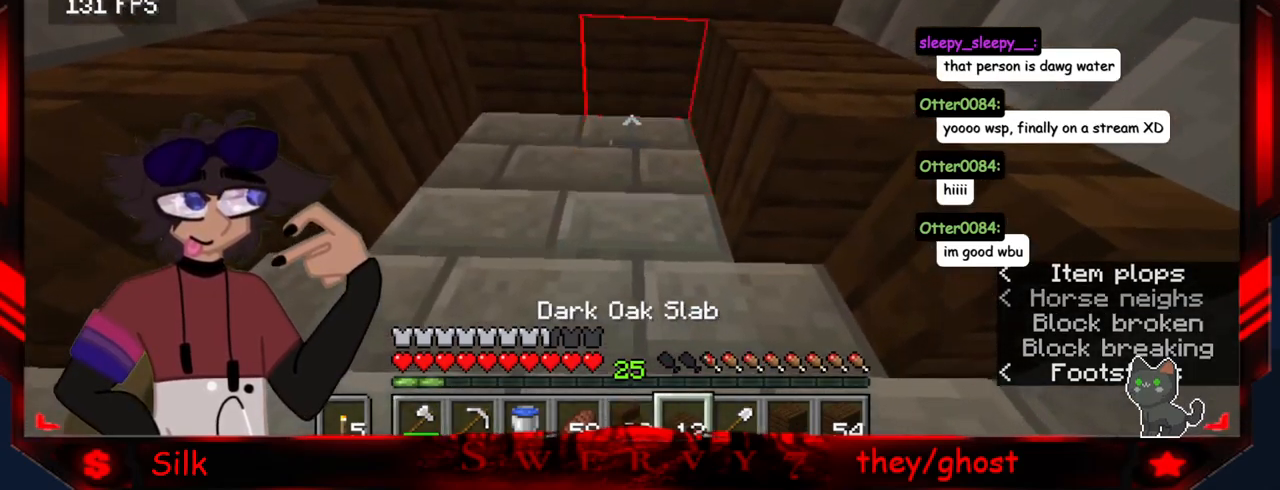
{"keys": ["d"], "mouse": ["right"], "events": [[133, "mouse_right", "down"], [183, "a", "down"], [450, "a", "up"], [450, "d", "down"]]}
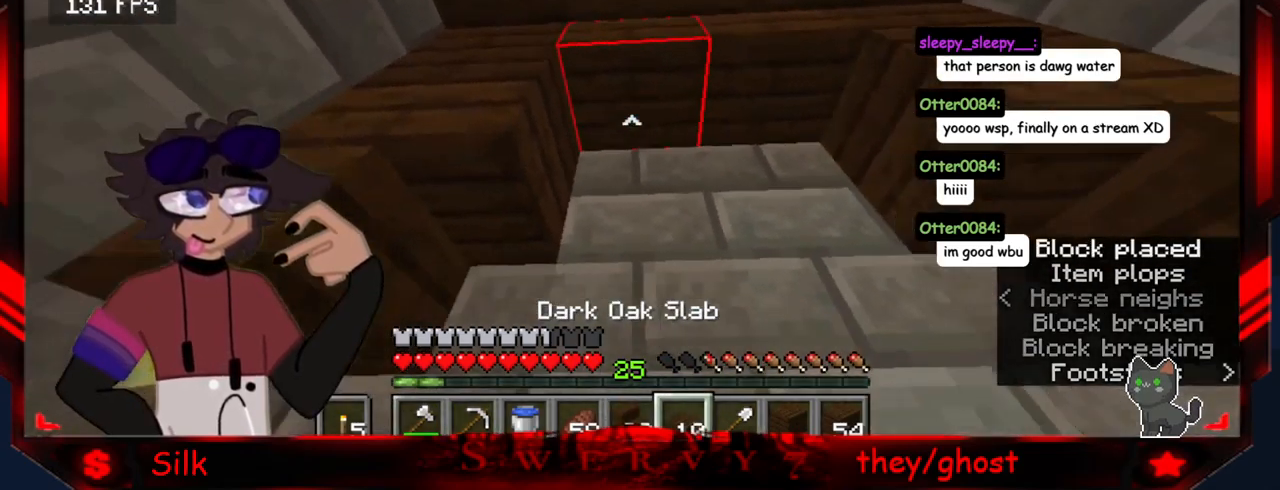
{"keys": ["d"], "mouse": [], "events": [[16, "mouse_right", "up"]]}
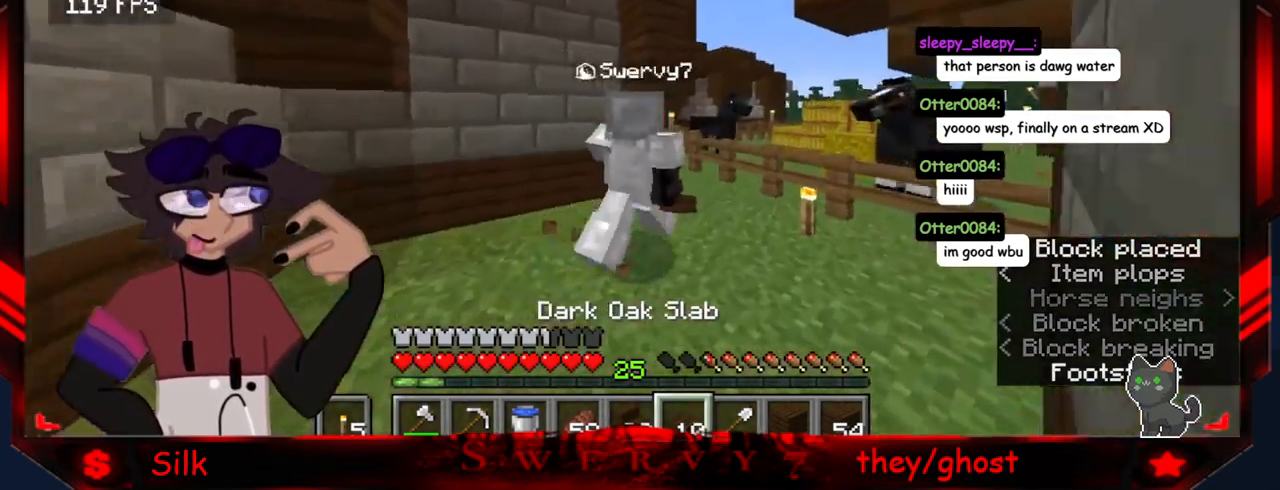
{"keys": ["d"], "mouse": [], "events": []}
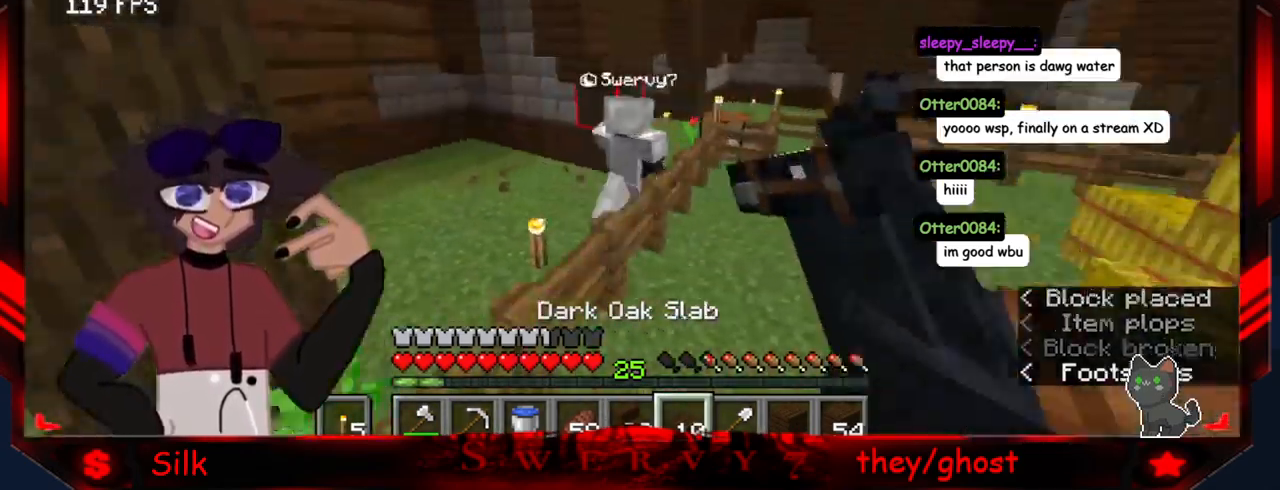
{"keys": ["d"], "mouse": [], "events": [[283, "d", "up"], [416, "d", "down"]]}
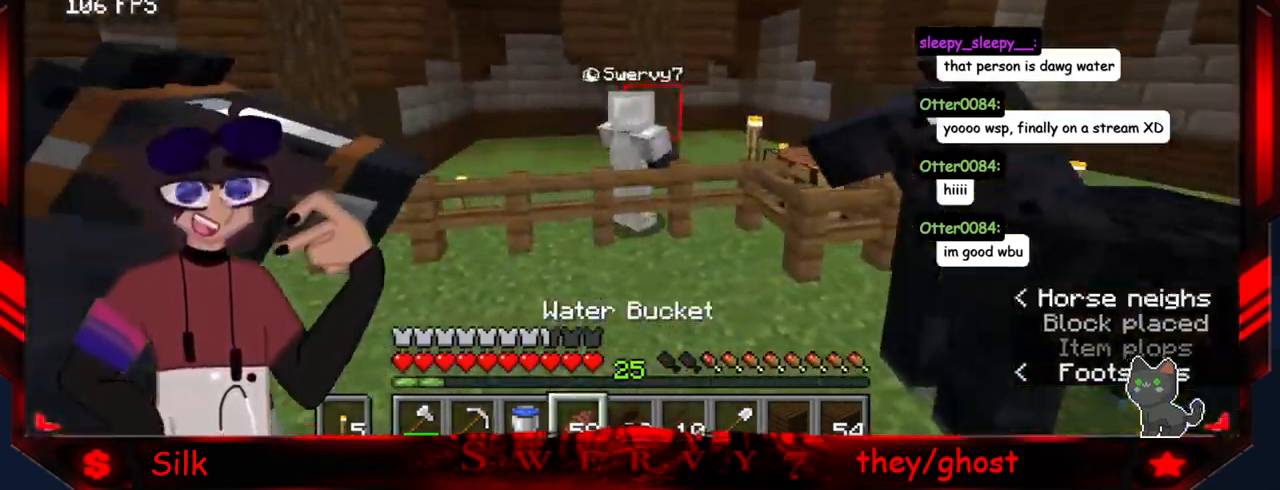
{"keys": ["d", "s"], "mouse": ["right"], "events": [[250, "mouse_right", "down"], [250, "s", "down"]]}
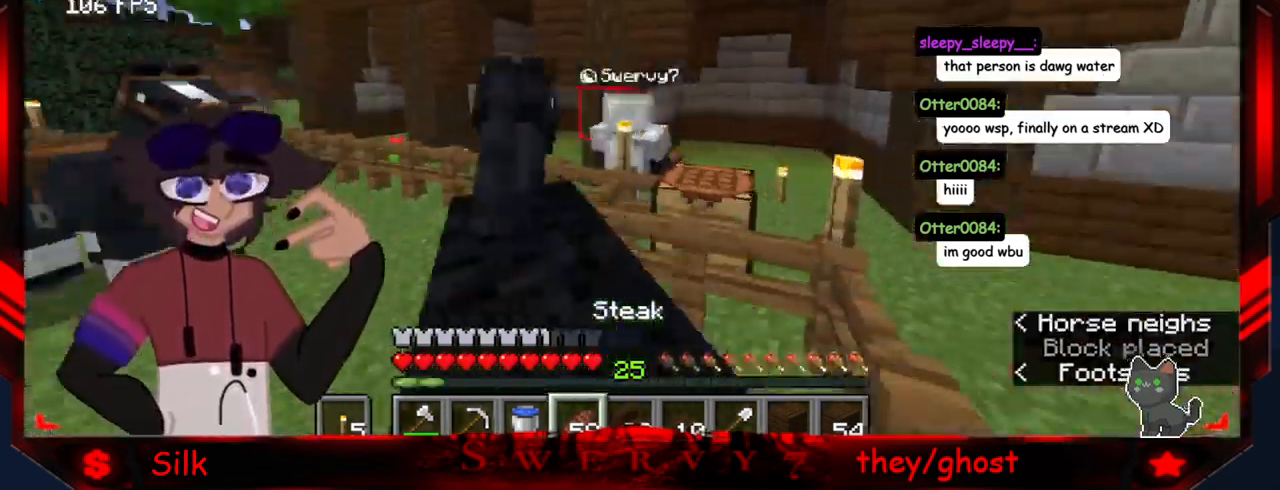
{"keys": [], "mouse": ["right"], "events": [[250, "s", "up"], [433, "d", "up"]]}
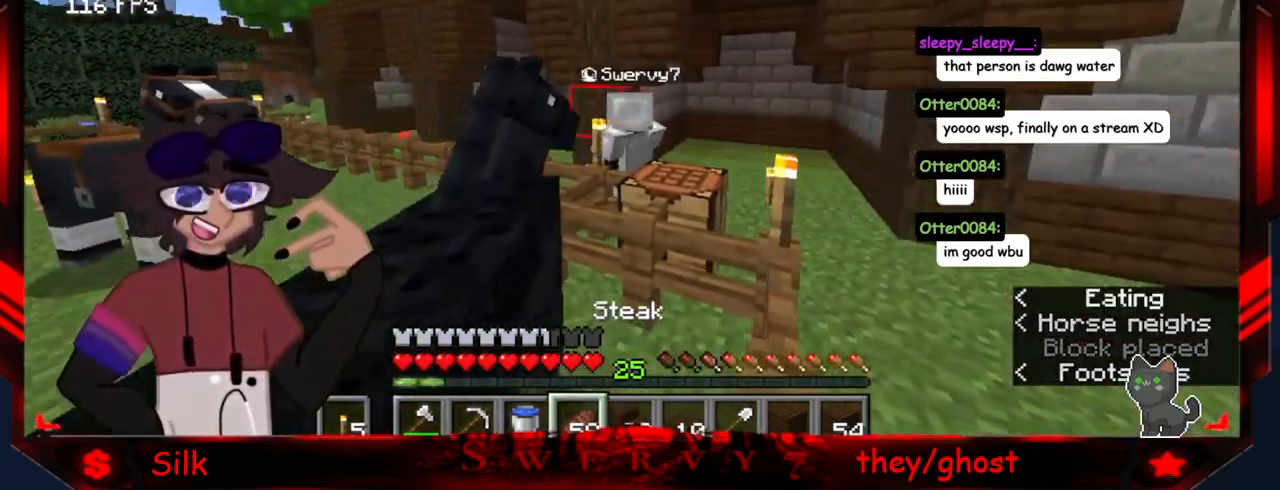
{"keys": [], "mouse": ["right"], "events": []}
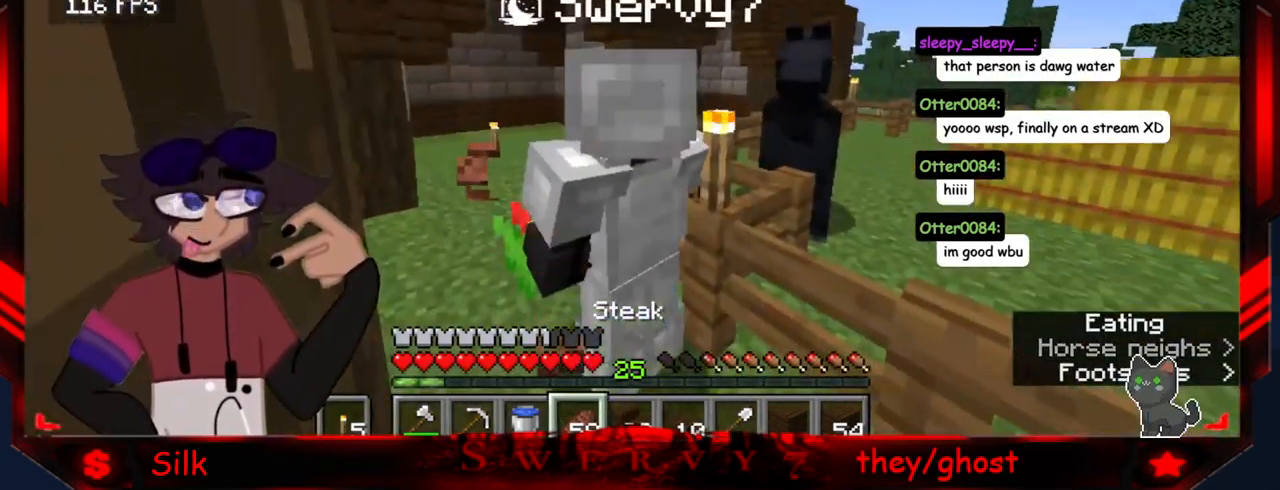
{"keys": ["a"], "mouse": ["right"], "events": [[216, "a", "down"]]}
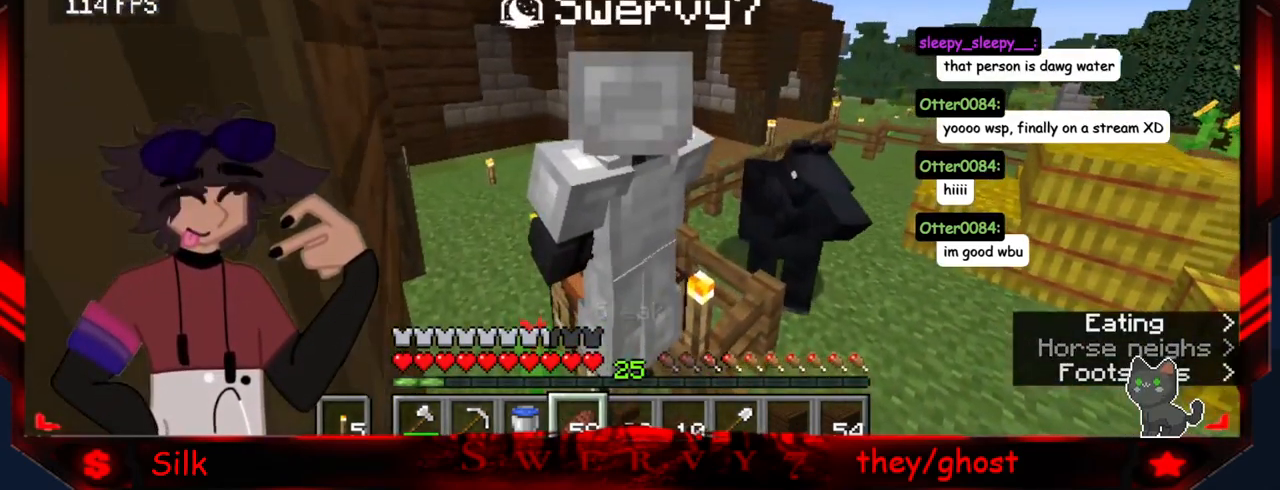
{"keys": [], "mouse": ["right"], "events": [[416, "a", "up"]]}
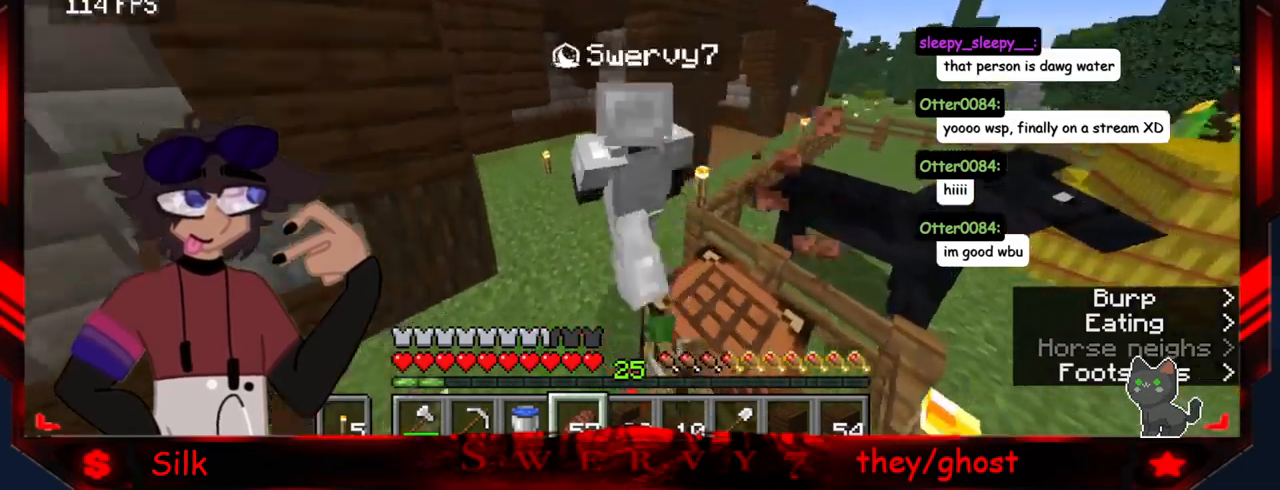
{"keys": [], "mouse": [], "events": [[16, "mouse_right", "up"]]}
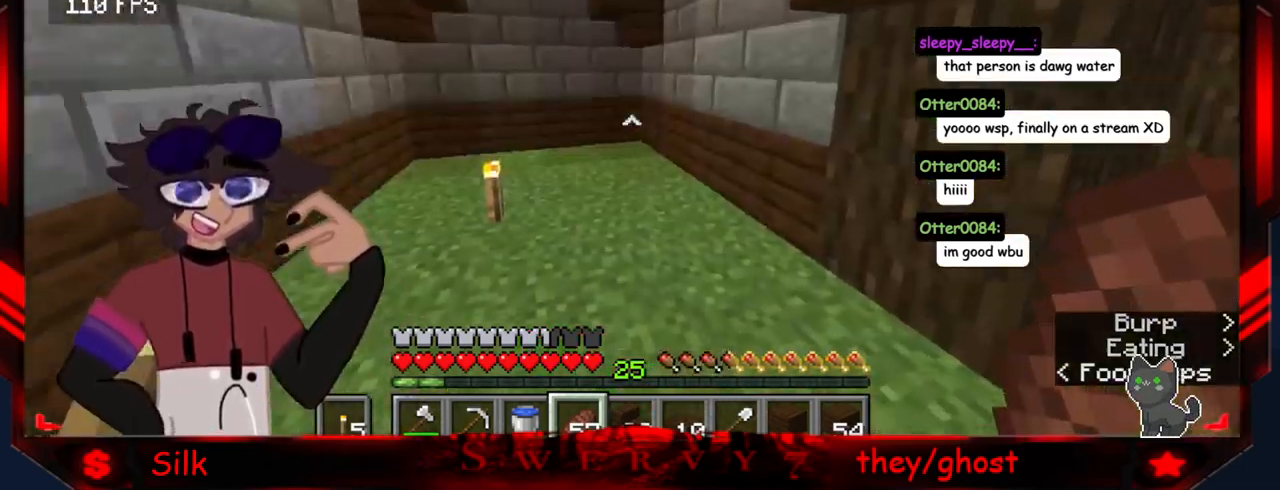
{"keys": [], "mouse": [], "events": []}
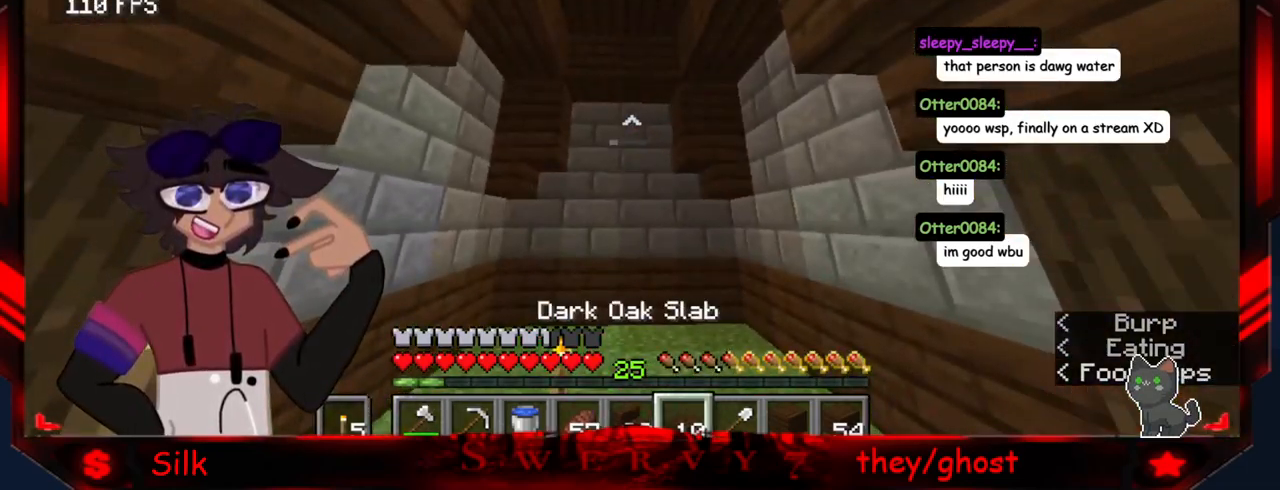
{"keys": [], "mouse": [], "events": []}
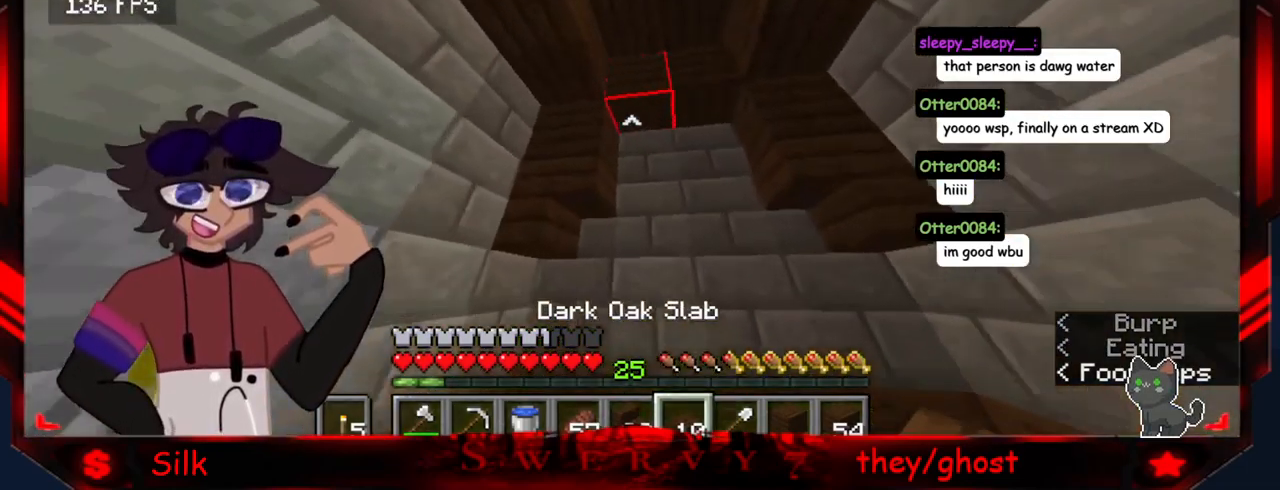
{"keys": ["d"], "mouse": ["right"], "events": [[183, "mouse_right", "down"], [283, "d", "down"]]}
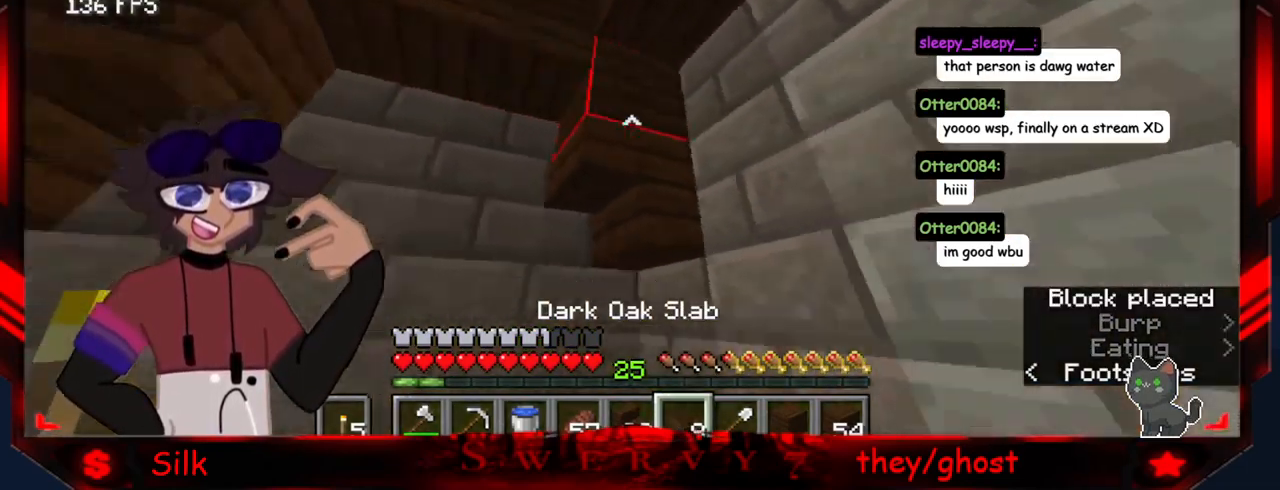
{"keys": ["d"], "mouse": [], "events": [[50, "mouse_right", "up"]]}
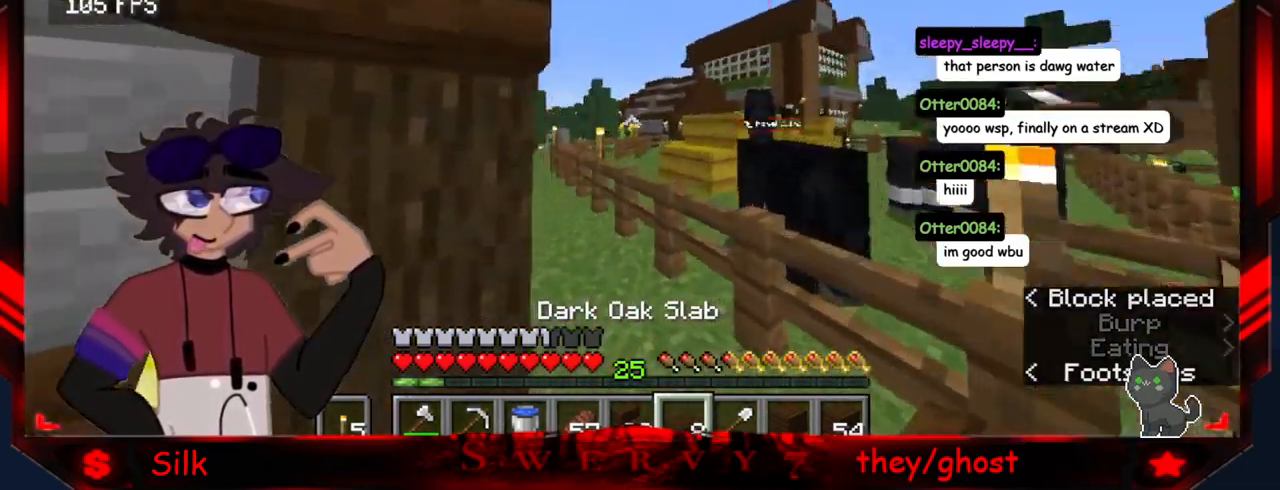
{"keys": ["d"], "mouse": [], "events": []}
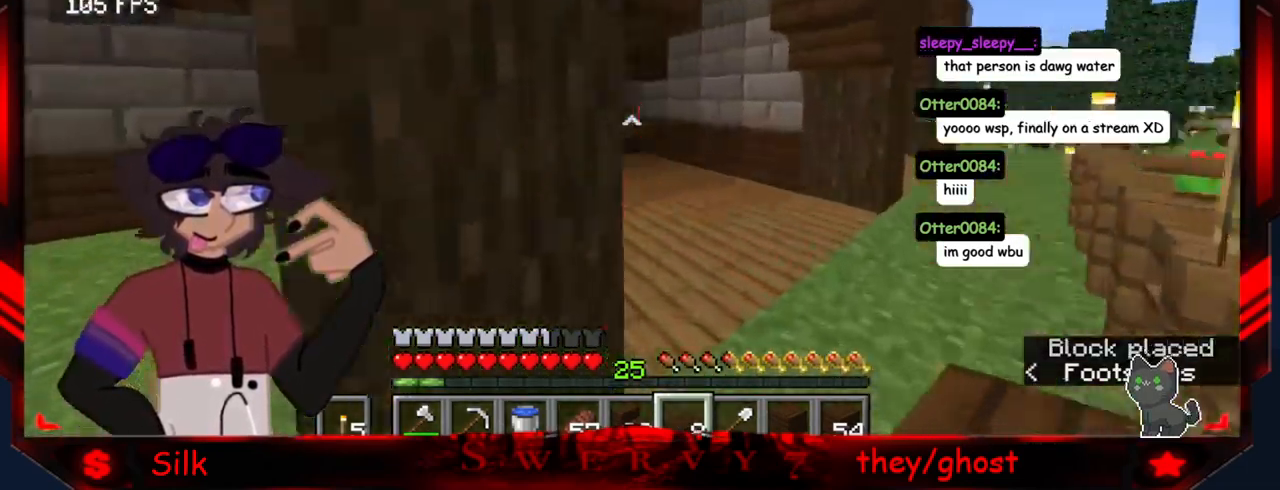
{"keys": ["d"], "mouse": [], "events": []}
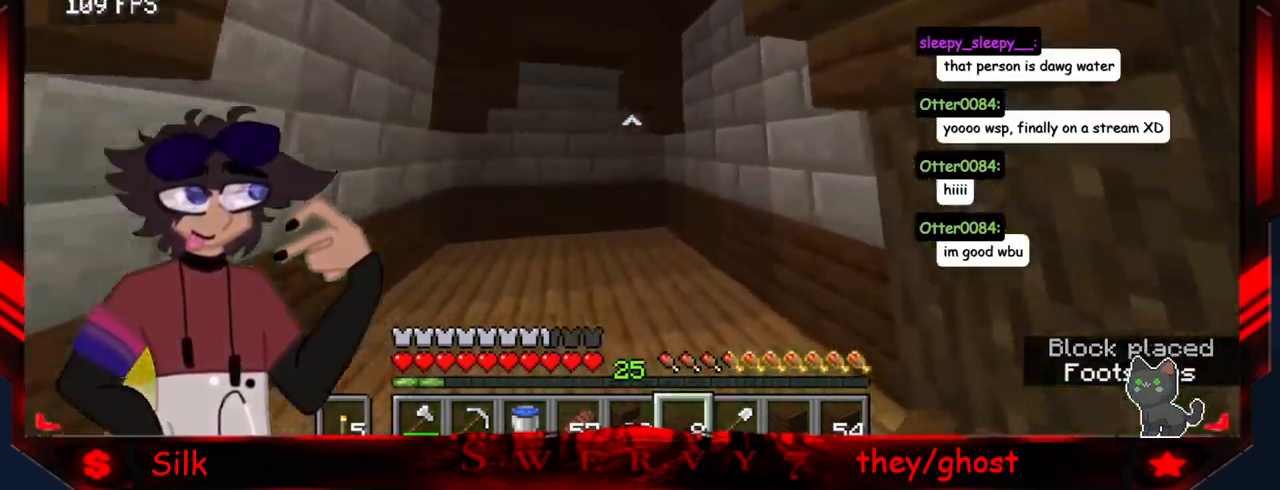
{"keys": ["d"], "mouse": [], "events": []}
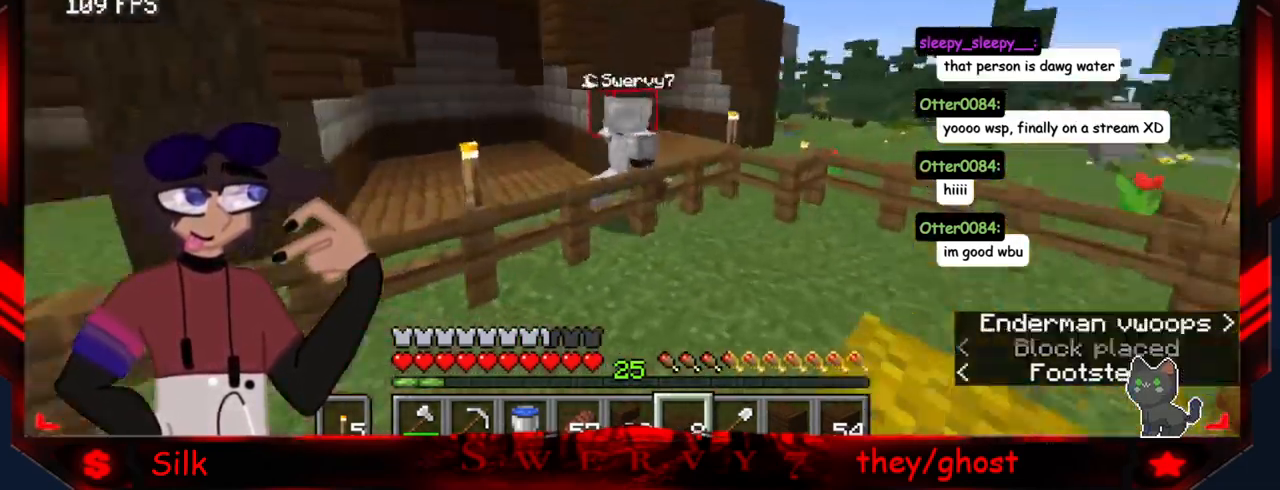
{"keys": [], "mouse": [], "events": [[466, "d", "up"]]}
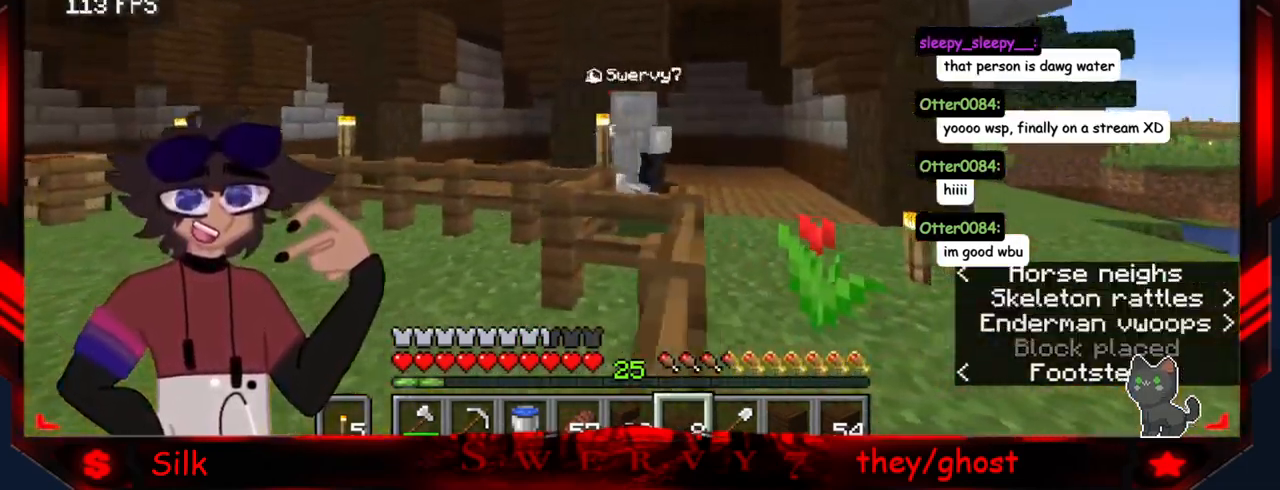
{"keys": [], "mouse": [], "events": []}
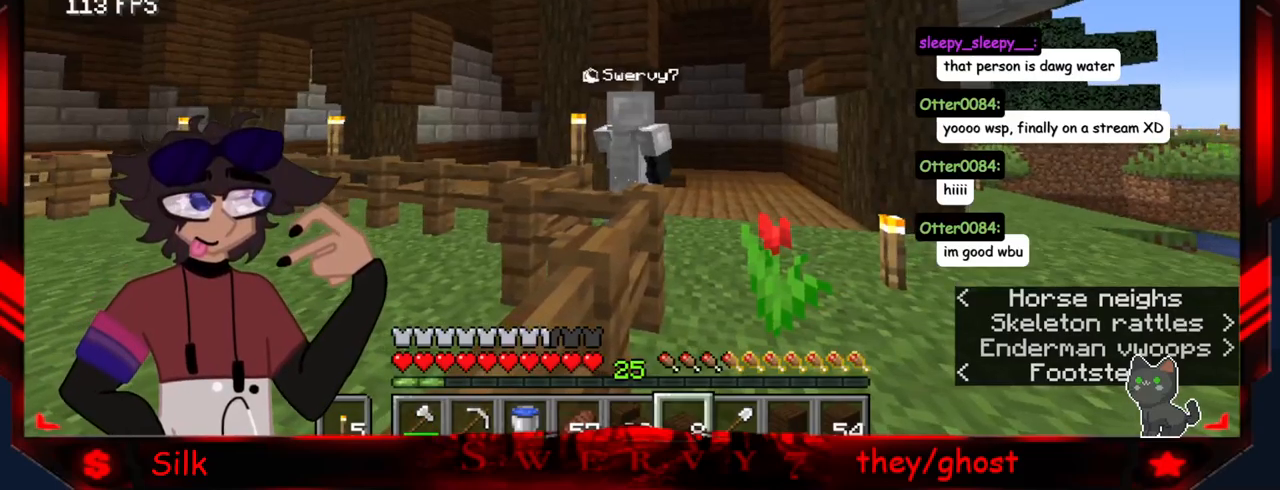
{"keys": [], "mouse": [], "events": []}
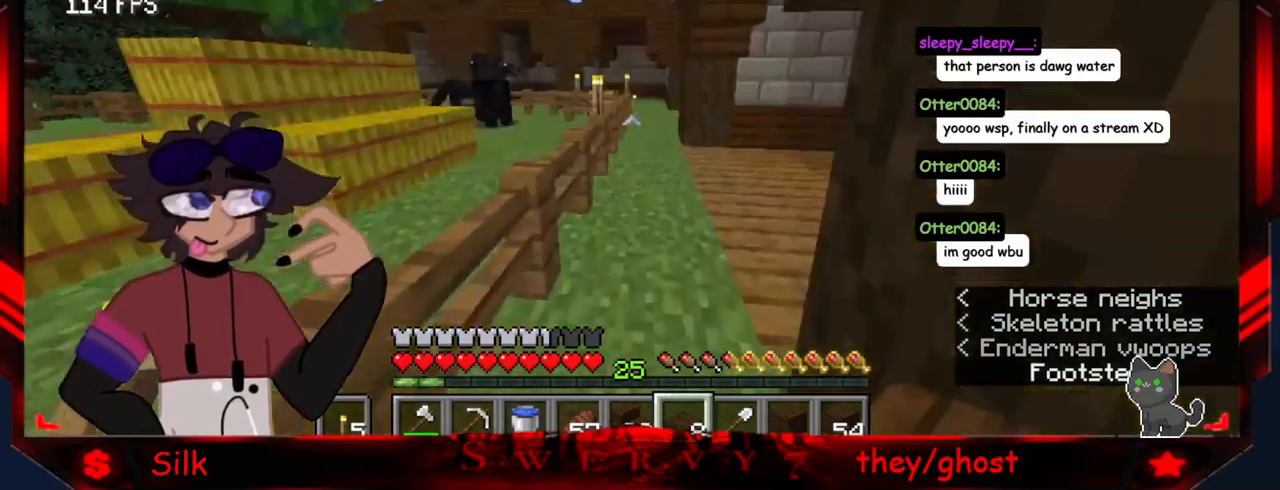
{"keys": [], "mouse": [], "events": []}
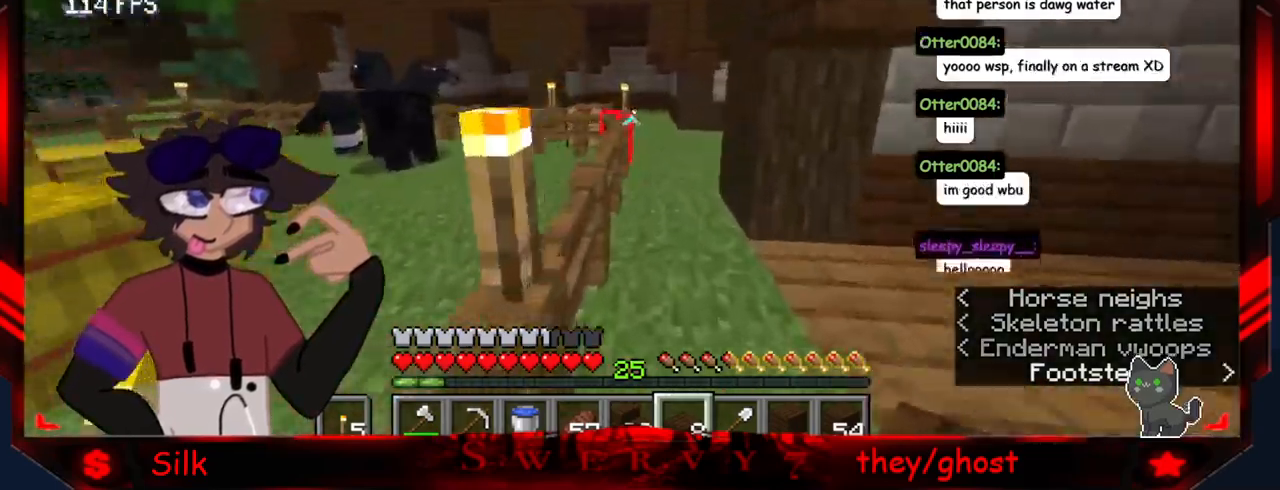
{"keys": [], "mouse": [], "events": []}
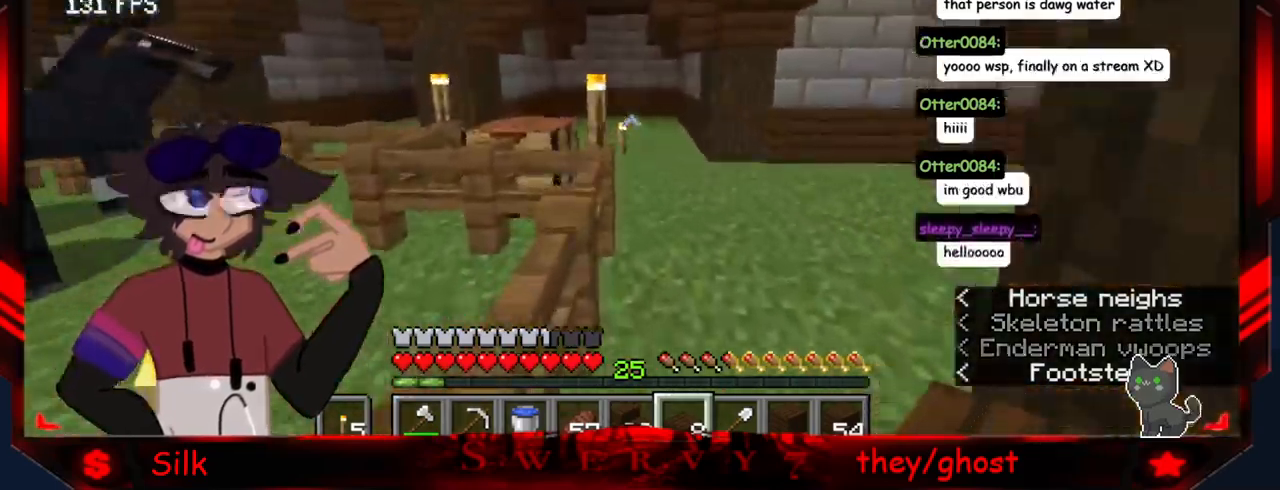
{"keys": [], "mouse": [], "events": []}
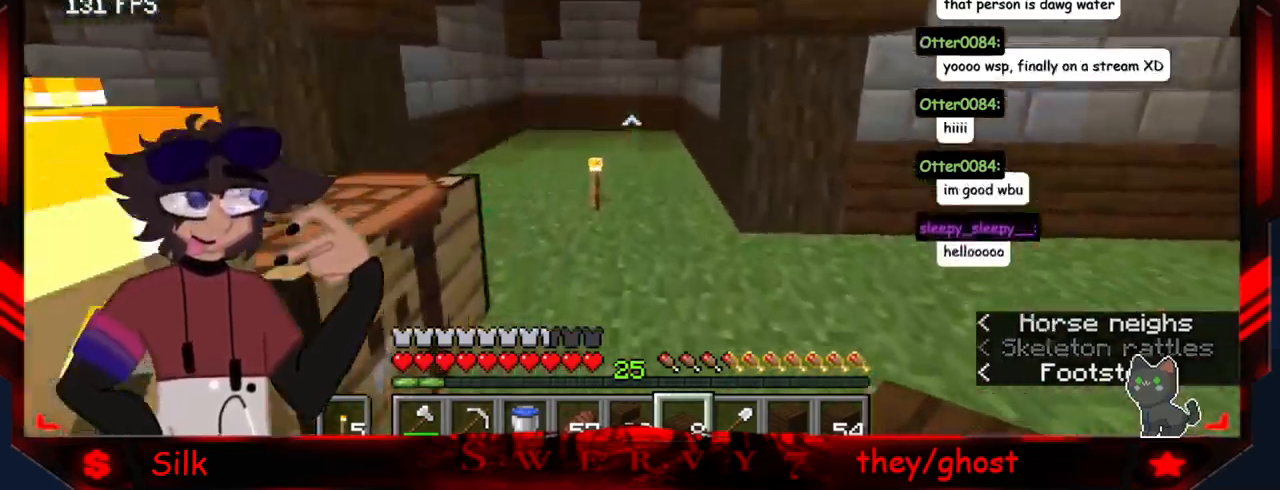
{"keys": [], "mouse": [], "events": []}